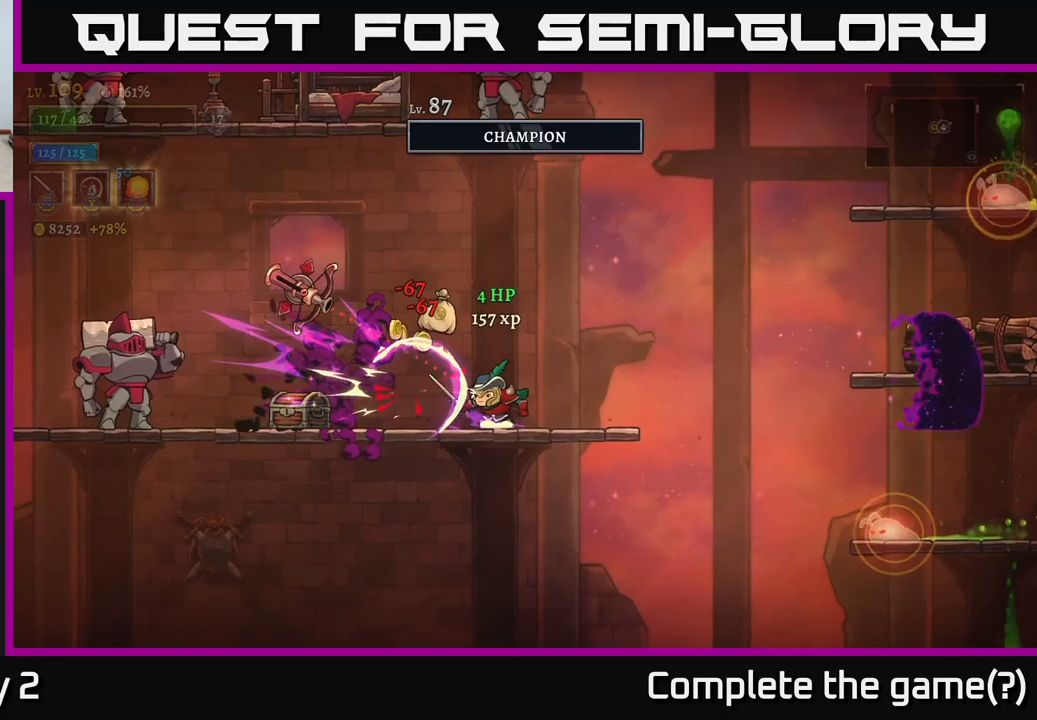
Gameplay with a controller (Xbox layout); each line is a JSON object with the inputs held at the frame after it. "events" lists button and stick changes between this image and that frame as [ms after this image, input, new state], when the widget could be followed in between.
{"buttons": ["X"], "left_stick": "center", "right_stick": "center", "events": [[116, "A", "down"], [116, "left_stick", "left"], [183, "X", "down"], [250, "A", "up"], [300, "X", "up"], [416, "X", "down"], [466, "left_stick", "center"]]}
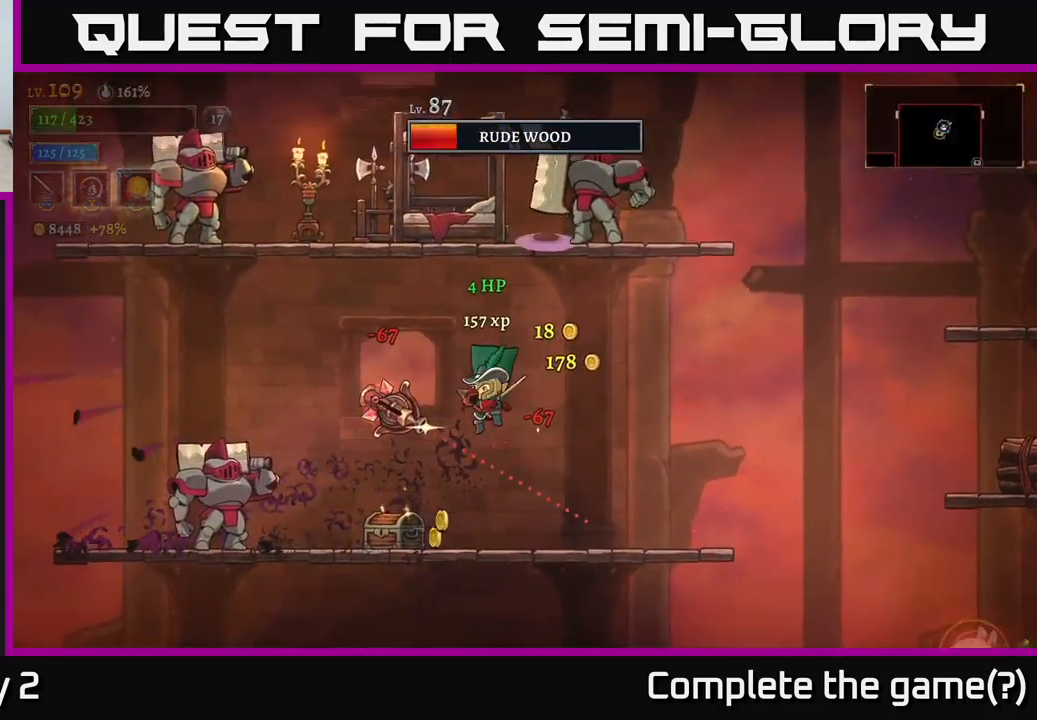
{"buttons": ["A"], "left_stick": "right", "right_stick": "center", "events": [[83, "X", "up"], [183, "X", "down"], [233, "left_stick", "right"], [266, "X", "up"], [500, "A", "down"]]}
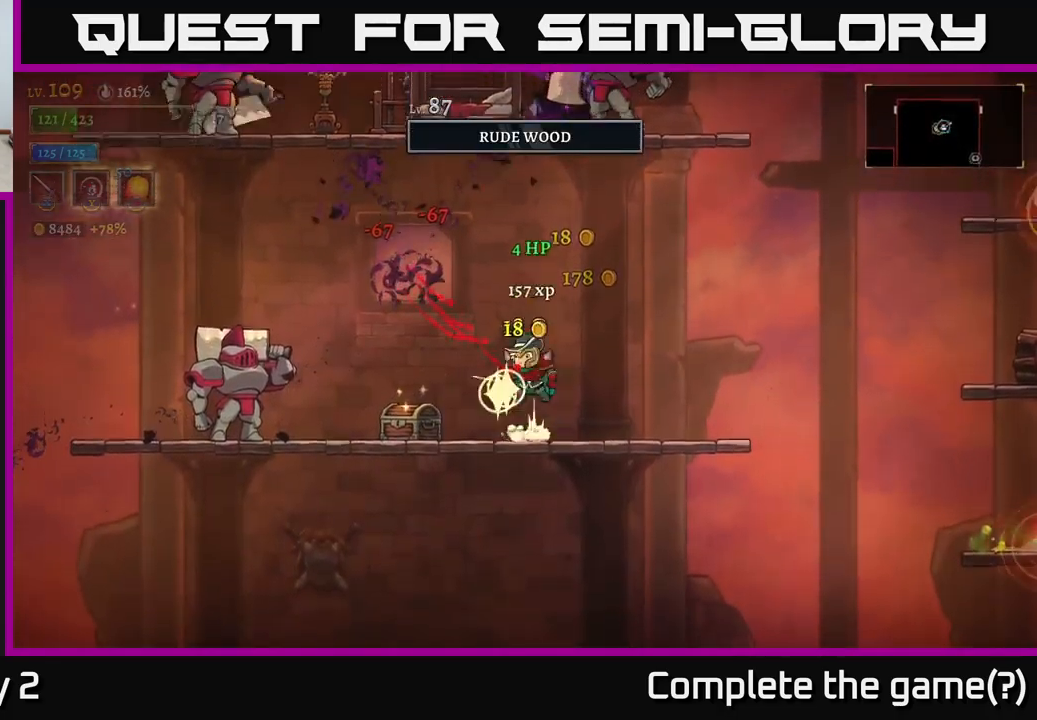
{"buttons": [], "left_stick": "left", "right_stick": "center", "events": [[16, "left_stick", "left"], [116, "A", "up"], [300, "X", "down"], [433, "X", "up"]]}
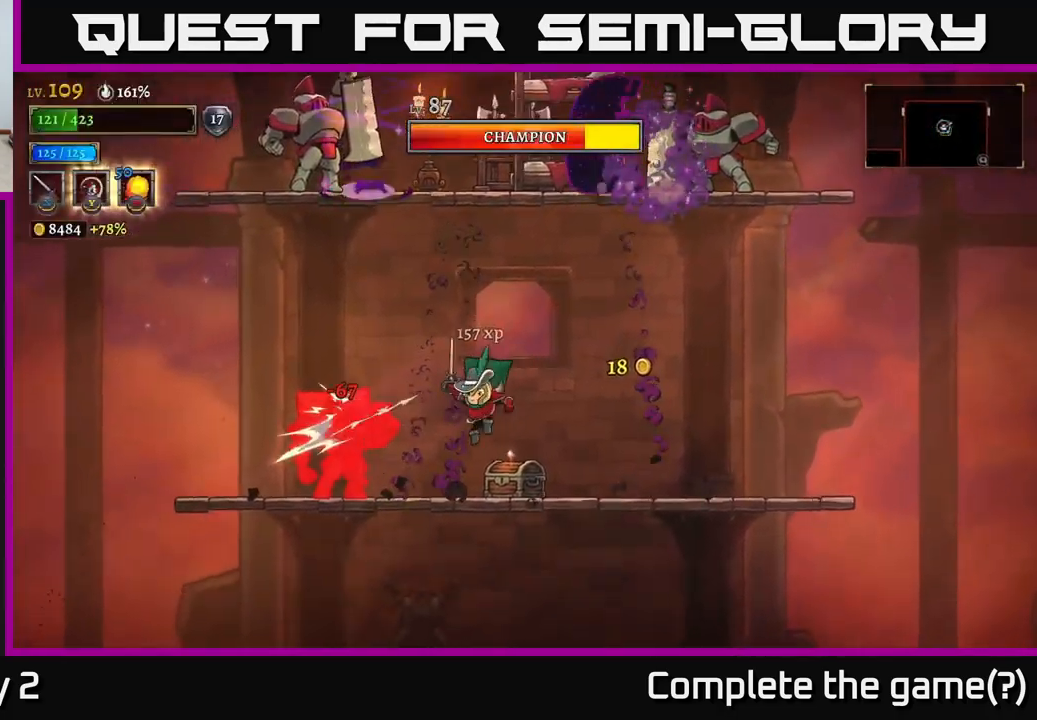
{"buttons": [], "left_stick": "center", "right_stick": "center", "events": [[16, "left_stick", "center"], [50, "X", "down"], [200, "X", "up"], [233, "left_stick", "left"], [250, "A", "down"], [316, "X", "down"], [333, "A", "up"], [333, "left_stick", "center"], [400, "X", "up"]]}
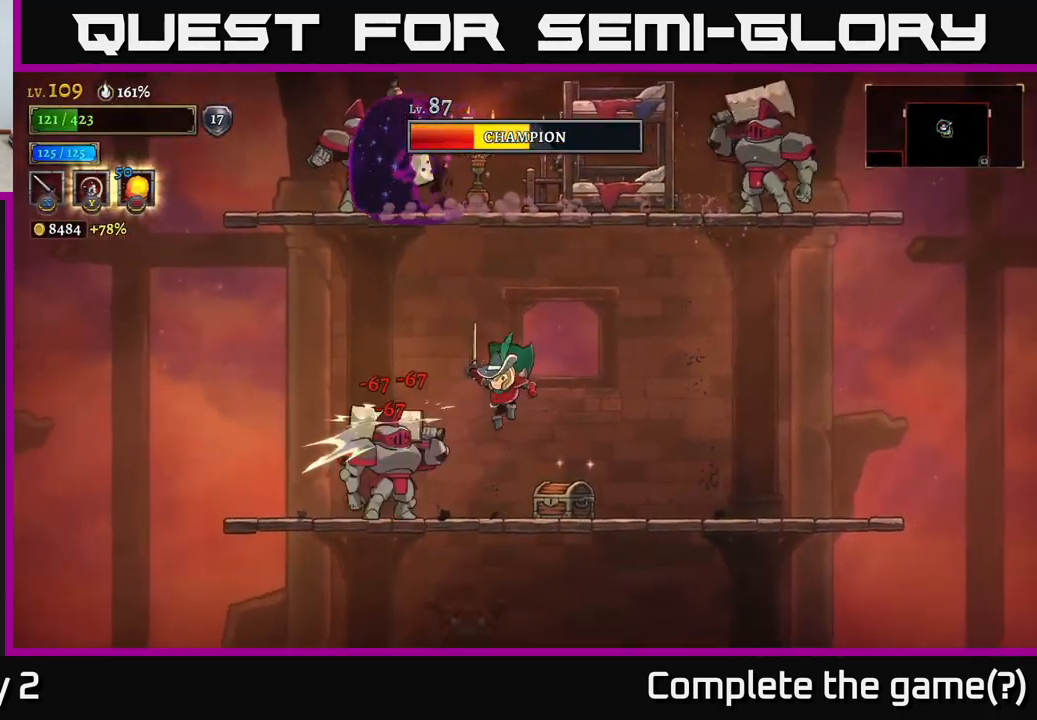
{"buttons": ["X"], "left_stick": "left", "right_stick": "center", "events": [[100, "X", "down"], [233, "X", "up"], [316, "A", "down"], [350, "left_stick", "left"], [400, "X", "down"], [433, "A", "up"]]}
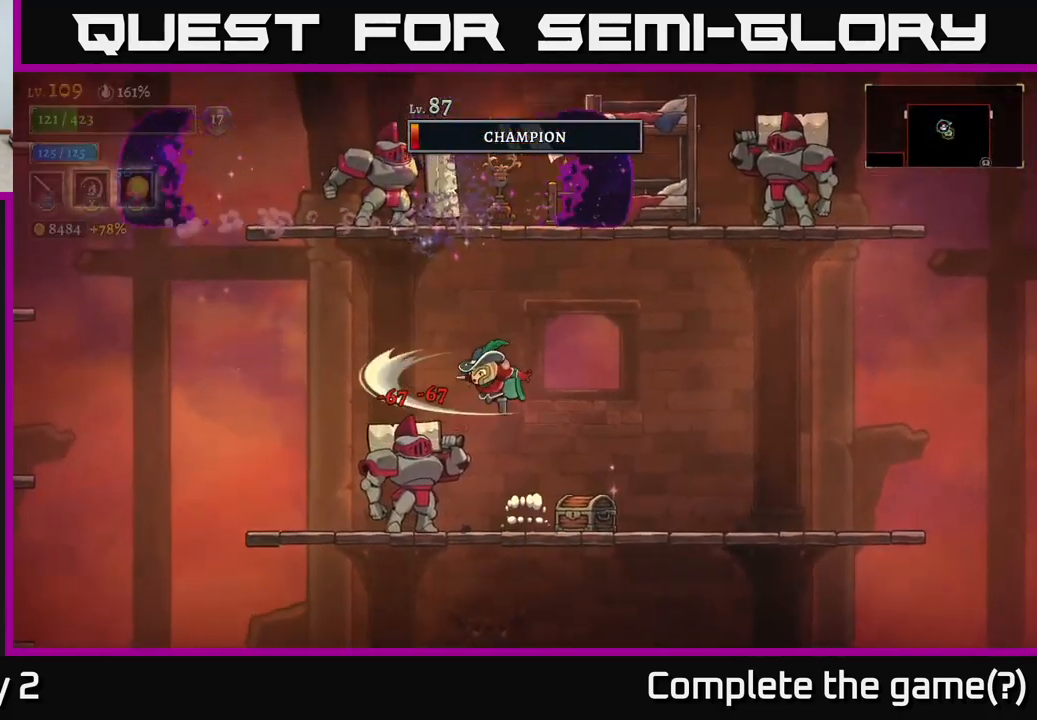
{"buttons": [], "left_stick": "left", "right_stick": "center", "events": [[16, "X", "up"], [33, "left_stick", "center"], [216, "X", "down"], [316, "X", "up"], [500, "left_stick", "left"]]}
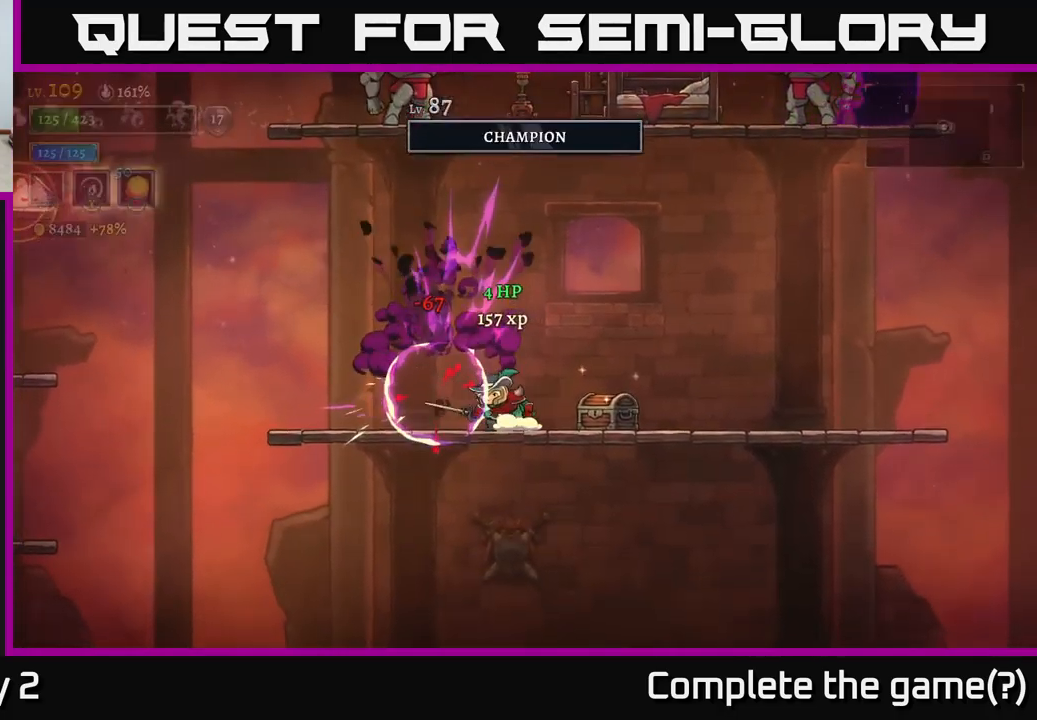
{"buttons": [], "left_stick": "right", "right_stick": "center", "events": [[266, "left_stick", "up"], [316, "left_stick", "right"]]}
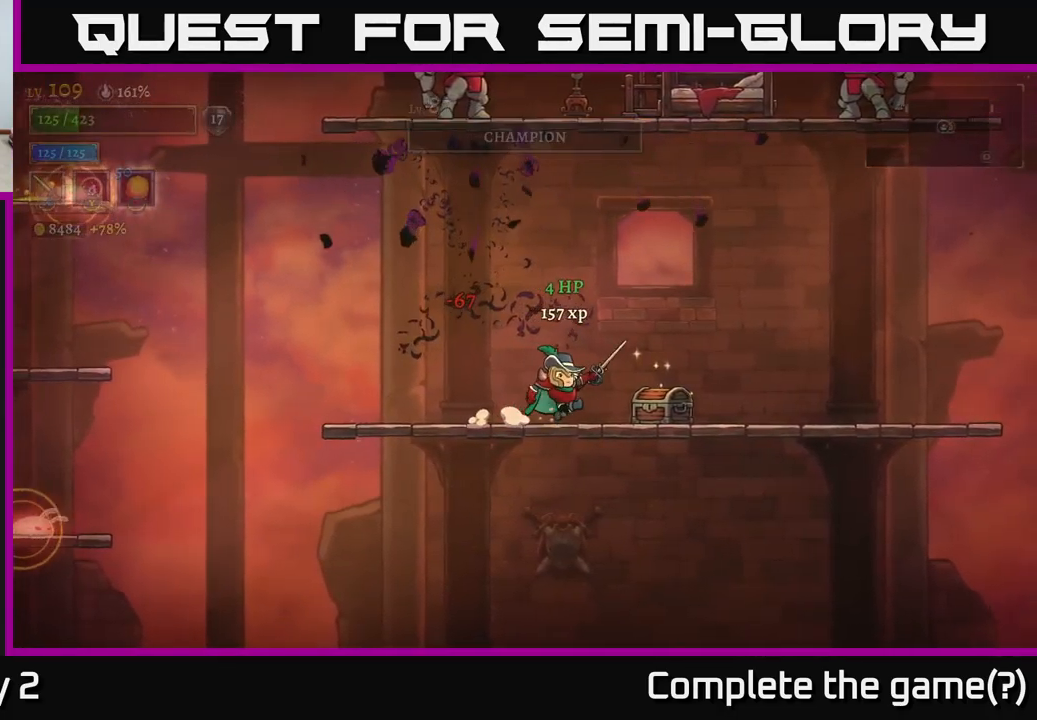
{"buttons": [], "left_stick": "center", "right_stick": "center", "events": [[166, "R1", "down"], [266, "R1", "up"], [350, "left_stick", "center"]]}
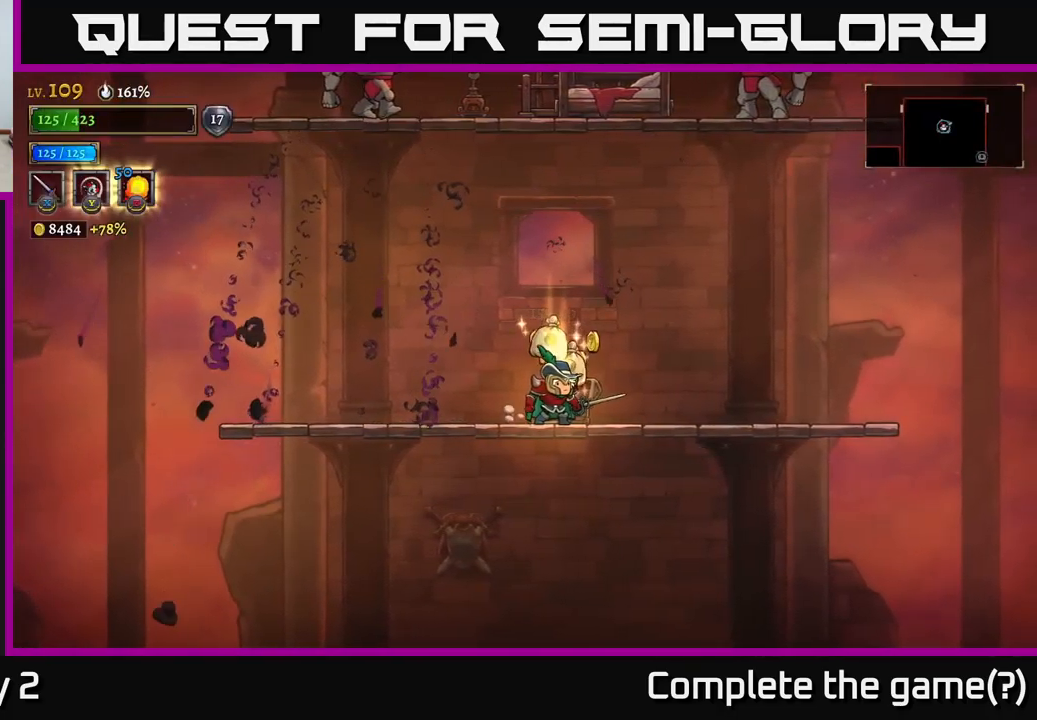
{"buttons": [], "left_stick": "left", "right_stick": "center", "events": [[300, "left_stick", "right"], [450, "left_stick", "up"], [500, "left_stick", "left"]]}
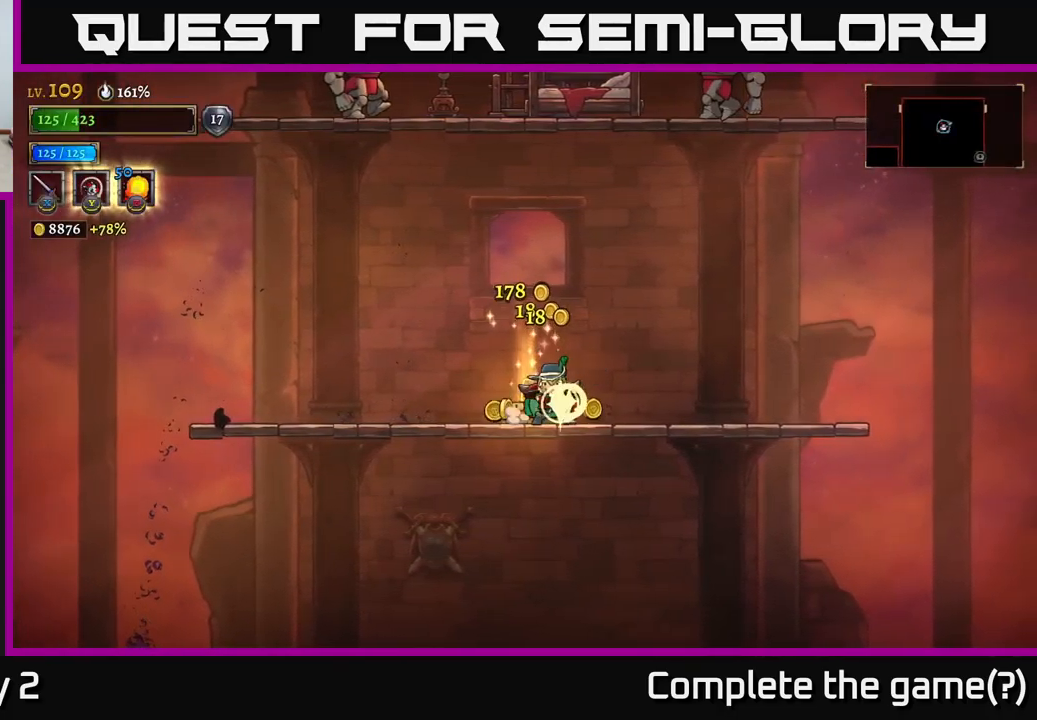
{"buttons": [], "left_stick": "left", "right_stick": "center", "events": []}
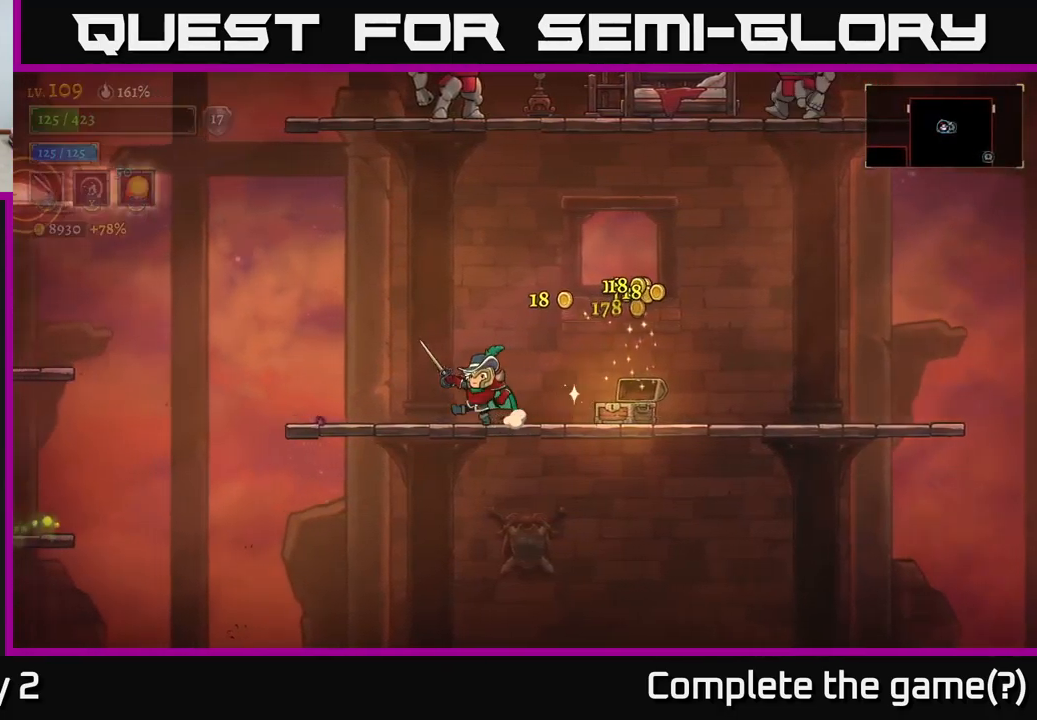
{"buttons": ["A"], "left_stick": "left", "right_stick": "center", "events": [[200, "A", "down"], [450, "A", "up"], [483, "A", "down"]]}
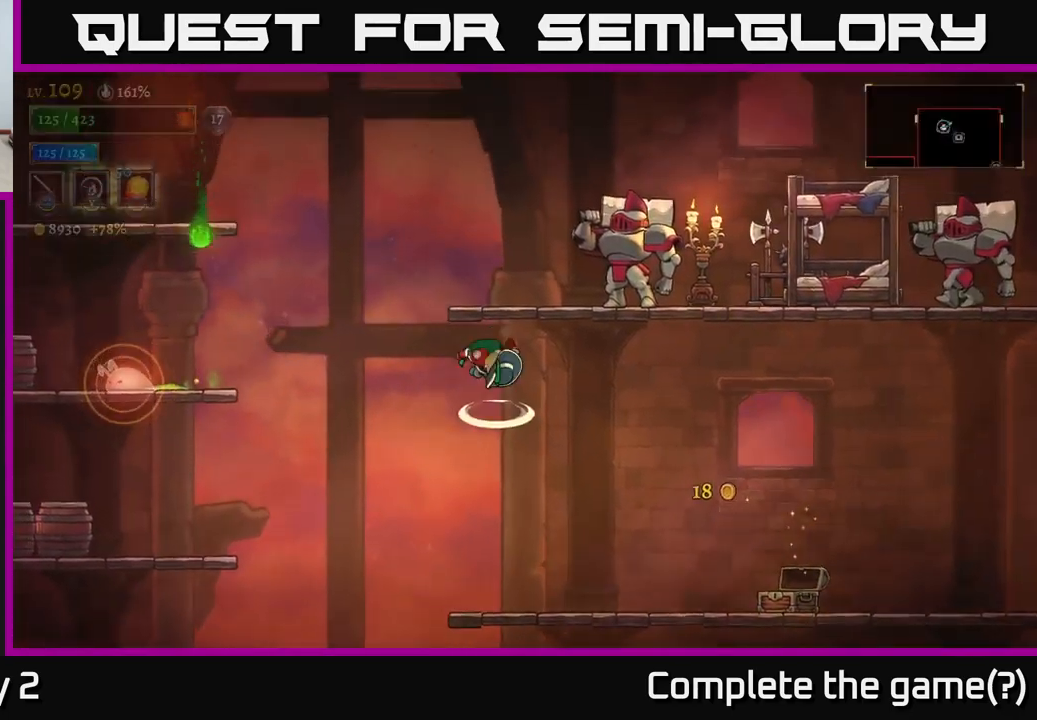
{"buttons": [], "left_stick": "center", "right_stick": "center", "events": [[17, "left_stick", "right"], [67, "X", "down"], [133, "left_stick", "center"], [233, "X", "up"], [333, "X", "down"], [417, "left_stick", "right"], [467, "X", "up"], [500, "A", "up"], [500, "left_stick", "center"]]}
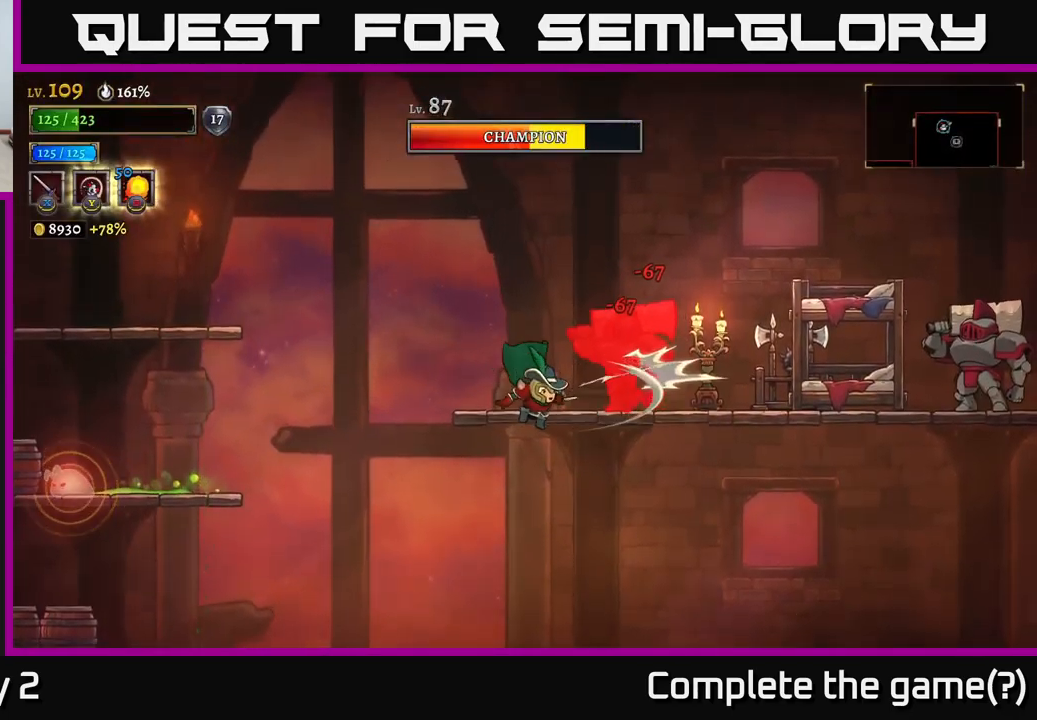
{"buttons": ["X"], "left_stick": "center", "right_stick": "center", "events": [[117, "X", "down"], [233, "A", "down"], [233, "X", "up"], [417, "A", "up"], [433, "X", "down"]]}
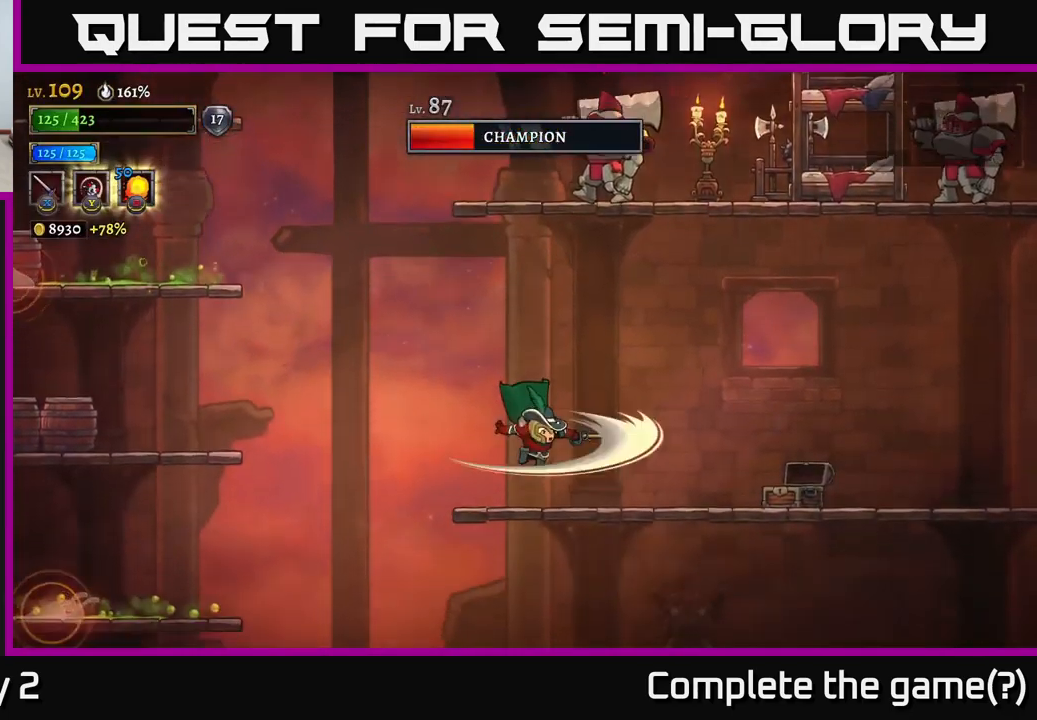
{"buttons": ["A"], "left_stick": "center", "right_stick": "center", "events": [[17, "X", "up"], [167, "A", "down"], [167, "left_stick", "left"], [367, "A", "up"], [417, "A", "down"], [483, "left_stick", "center"]]}
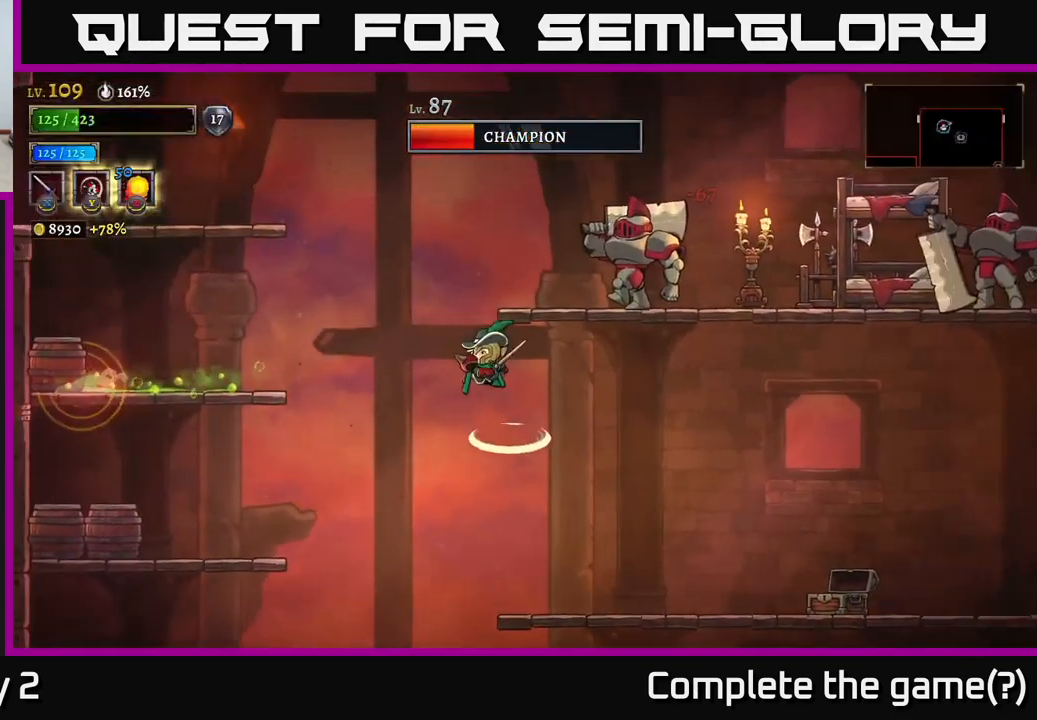
{"buttons": [], "left_stick": "right", "right_stick": "center", "events": [[17, "X", "down"], [17, "left_stick", "right"], [133, "left_stick", "center"], [183, "X", "up"], [267, "X", "down"], [433, "X", "up"], [433, "left_stick", "right"], [483, "A", "up"]]}
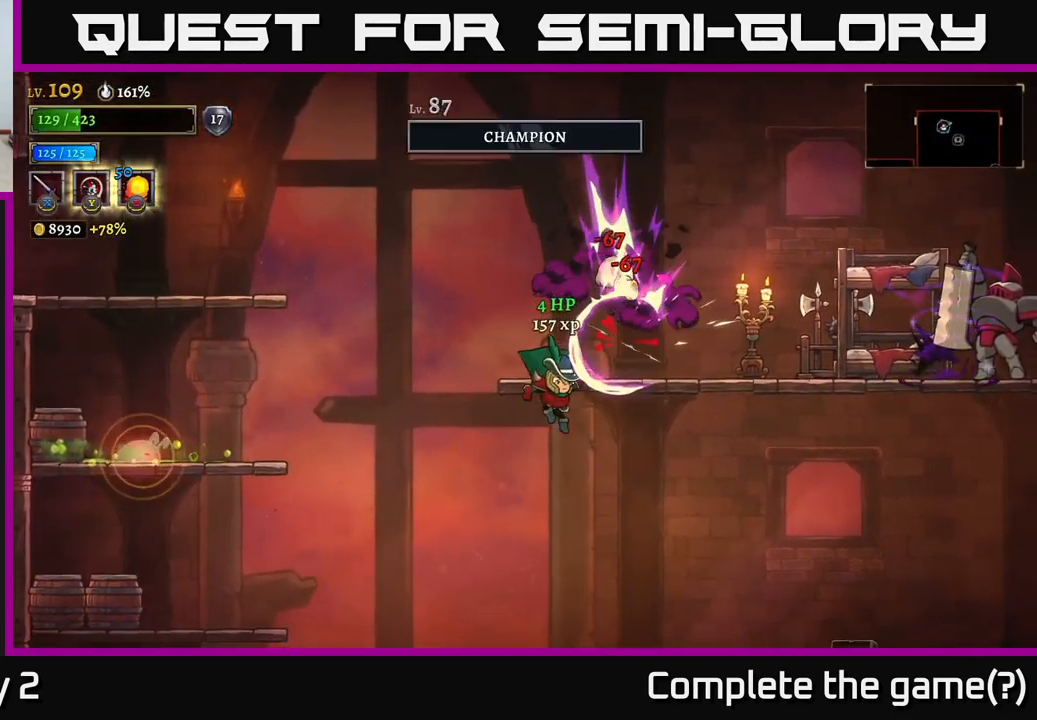
{"buttons": [], "left_stick": "right", "right_stick": "center", "events": [[300, "left_stick", "center"], [450, "left_stick", "right"]]}
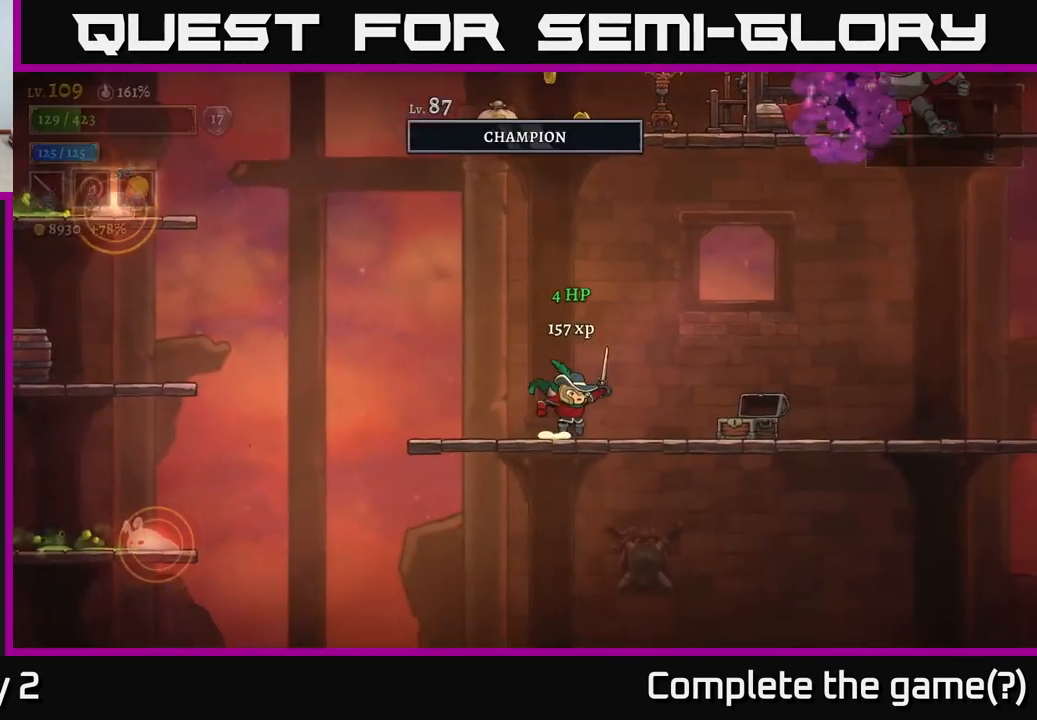
{"buttons": ["A"], "left_stick": "right", "right_stick": "center", "events": [[367, "A", "down"]]}
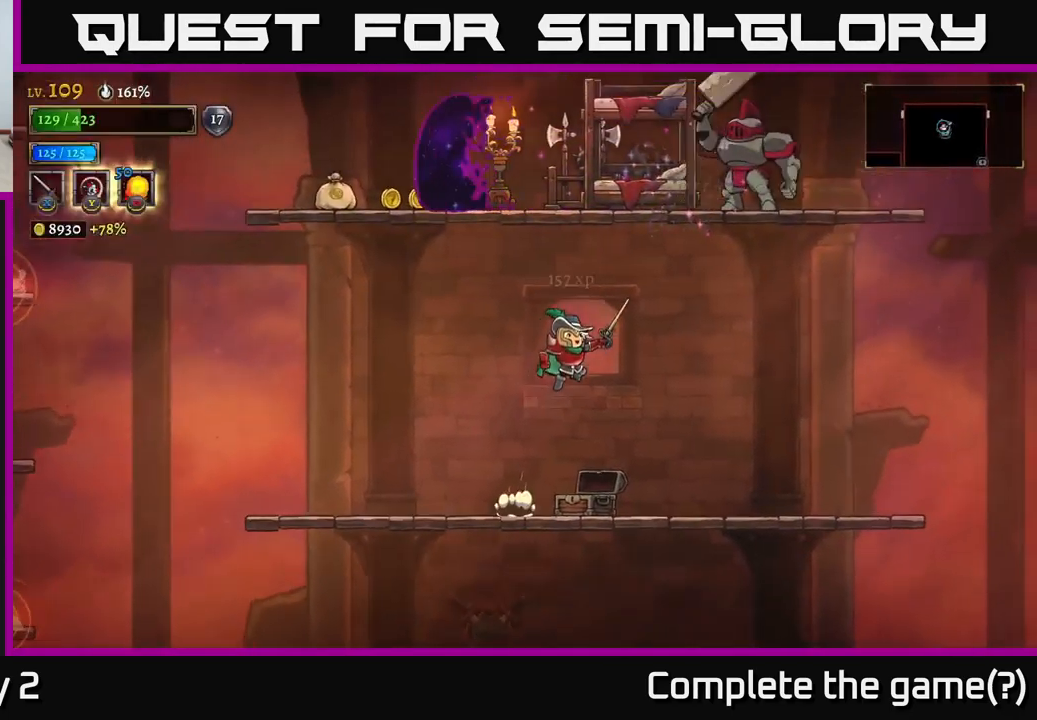
{"buttons": ["A", "X"], "left_stick": "right", "right_stick": "center", "events": [[67, "left_stick", "center"], [183, "A", "up"], [233, "A", "down"], [350, "X", "down"], [483, "left_stick", "right"]]}
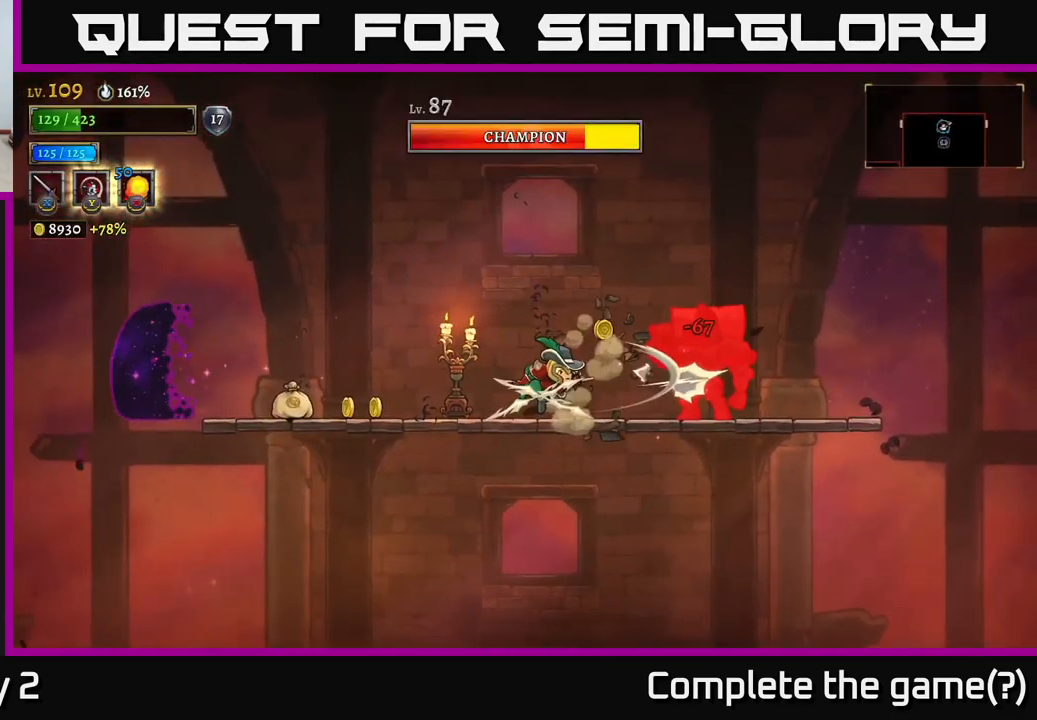
{"buttons": ["A", "X"], "left_stick": "center", "right_stick": "center", "events": [[33, "X", "up"], [117, "X", "down"], [150, "left_stick", "center"], [267, "X", "up"], [300, "A", "up"], [433, "X", "down"], [450, "A", "down"]]}
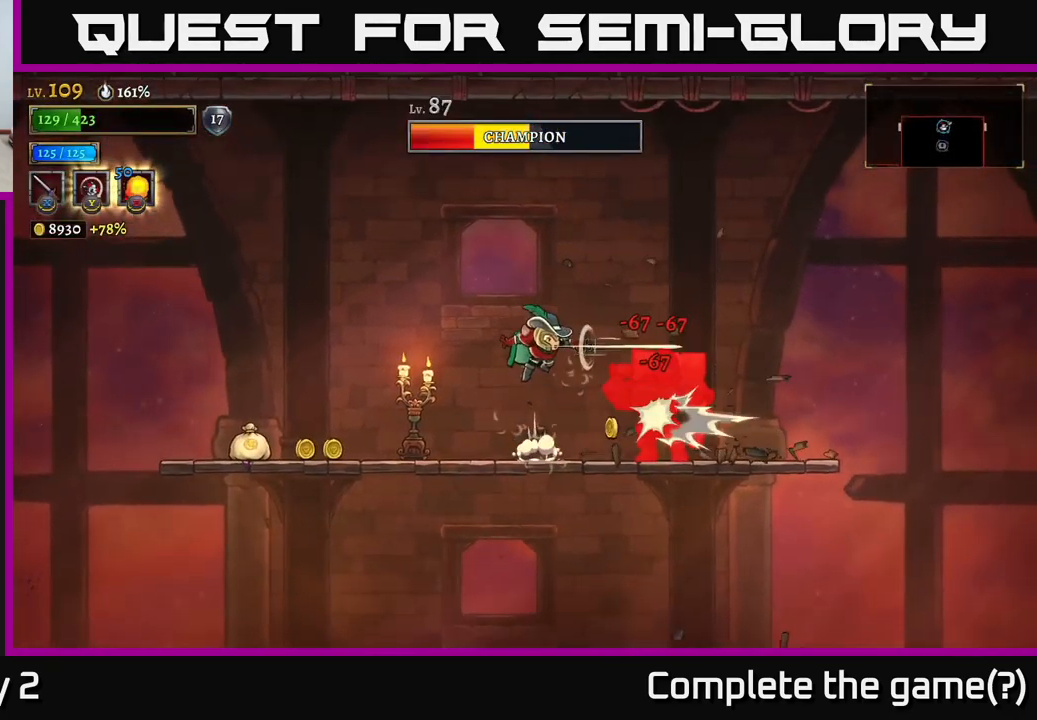
{"buttons": ["X"], "left_stick": "center", "right_stick": "center", "events": [[67, "A", "up"], [83, "X", "up"], [100, "left_stick", "right"], [233, "X", "down"], [250, "left_stick", "center"], [333, "X", "up"], [467, "X", "down"]]}
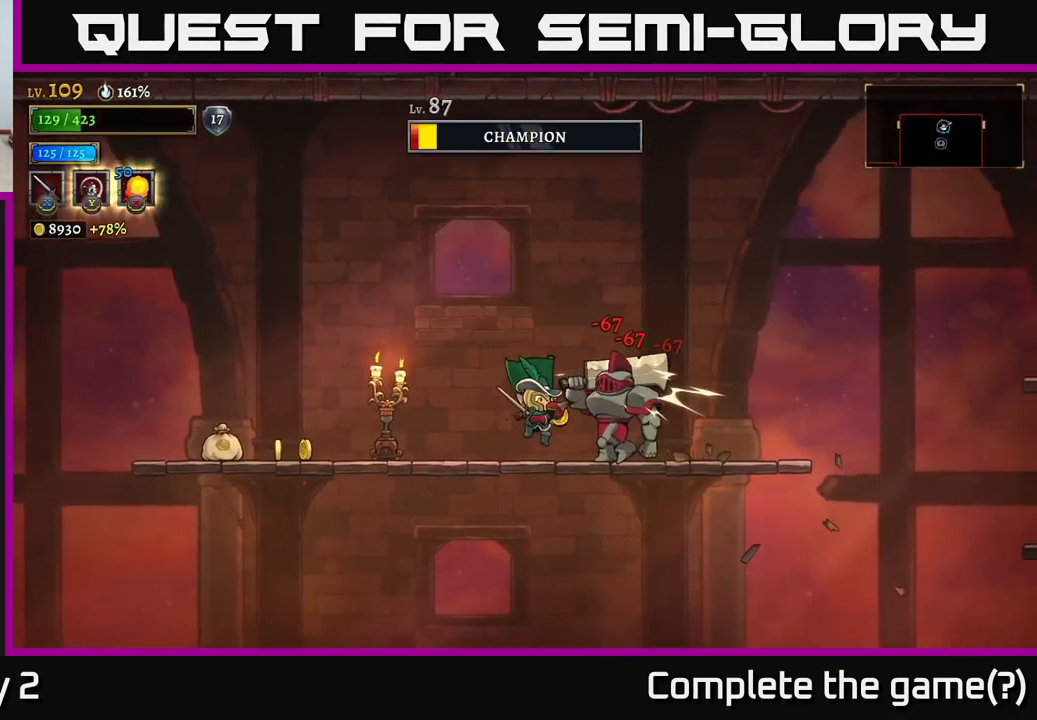
{"buttons": [], "left_stick": "right", "right_stick": "center", "events": [[117, "X", "up"], [384, "left_stick", "right"]]}
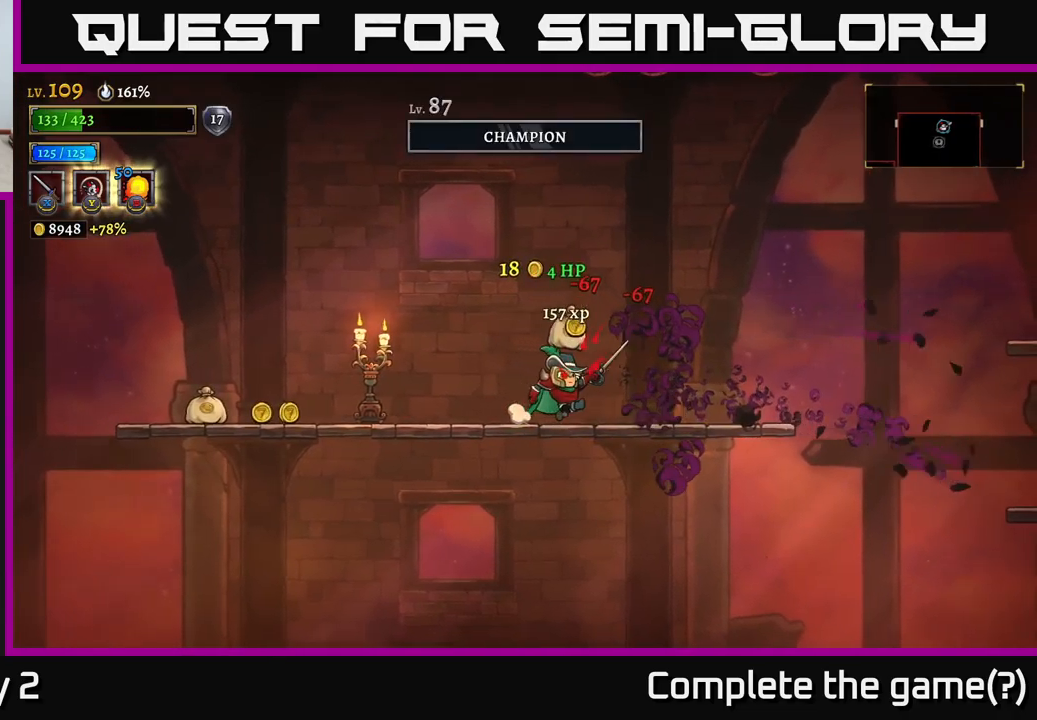
{"buttons": ["L2"], "left_stick": "left", "right_stick": "center", "events": [[150, "left_stick", "left"], [234, "L2", "down"]]}
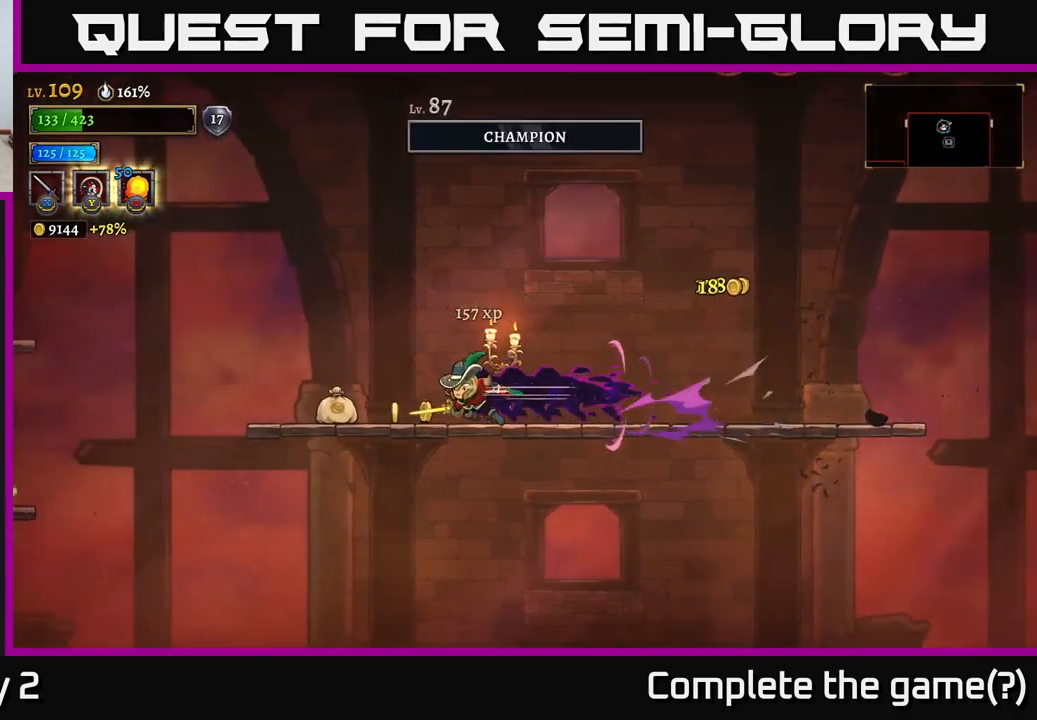
{"buttons": [], "left_stick": "left", "right_stick": "center", "events": [[167, "L2", "up"]]}
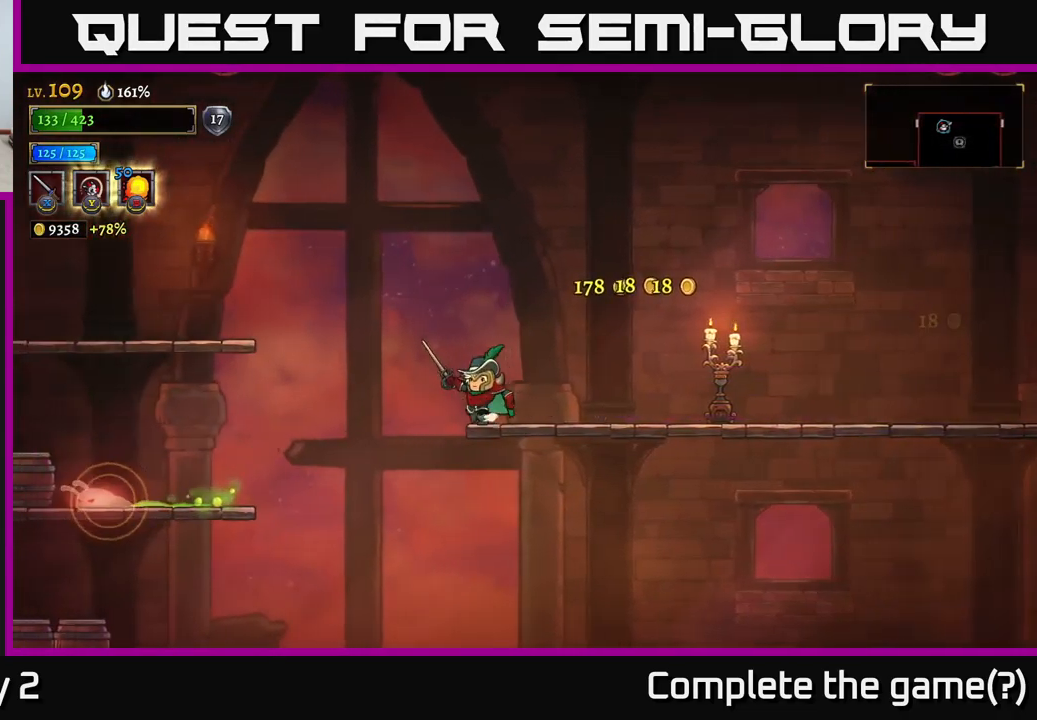
{"buttons": [], "left_stick": "left", "right_stick": "center", "events": [[67, "left_stick", "center"], [234, "left_stick", "left"]]}
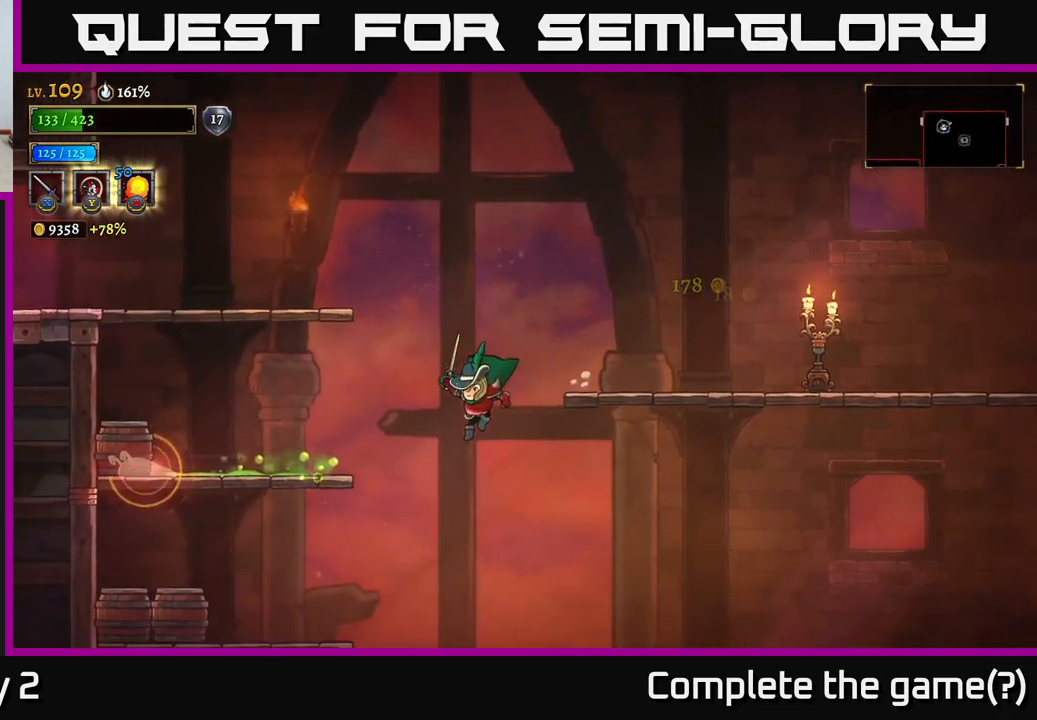
{"buttons": [], "left_stick": "left", "right_stick": "center", "events": [[184, "A", "down"], [250, "A", "up"], [317, "left_stick", "right"], [434, "left_stick", "left"]]}
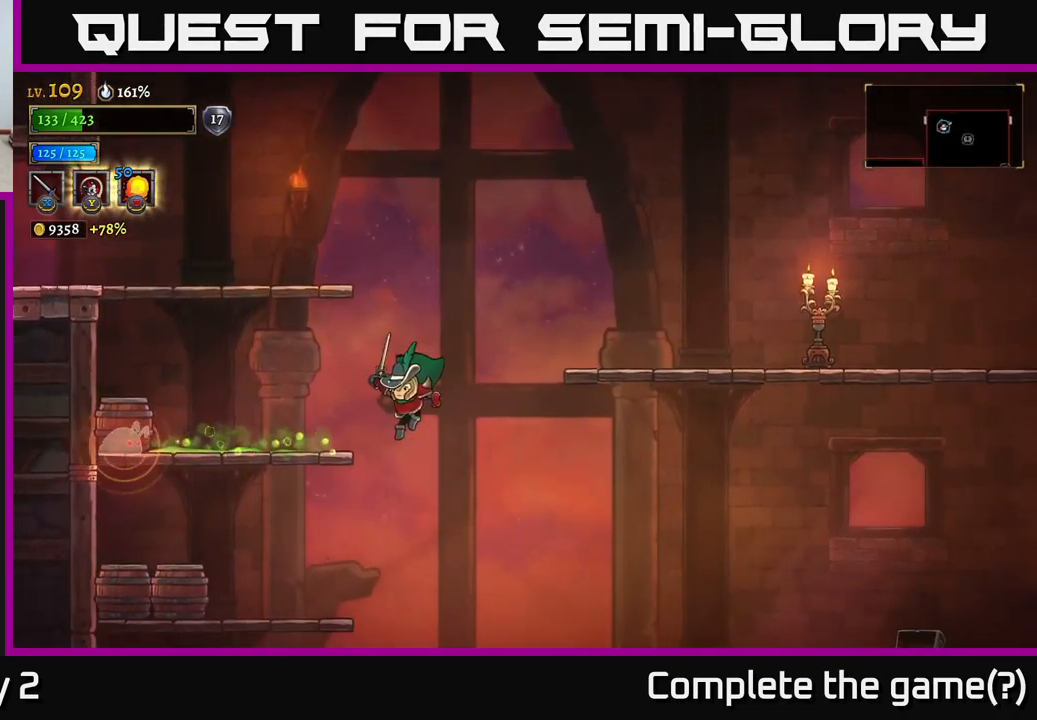
{"buttons": [], "left_stick": "center", "right_stick": "center", "events": [[150, "left_stick", "center"], [400, "left_stick", "left"], [500, "left_stick", "center"]]}
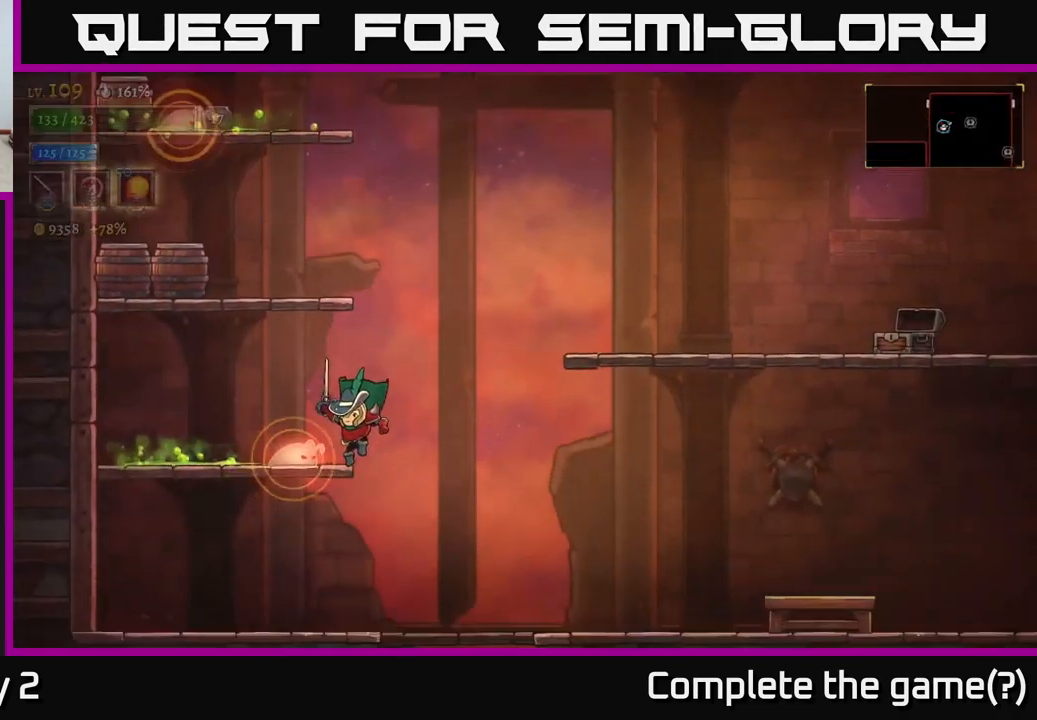
{"buttons": [], "left_stick": "center", "right_stick": "center", "events": [[134, "A", "down"], [150, "left_stick", "right"], [434, "A", "up"], [484, "left_stick", "center"]]}
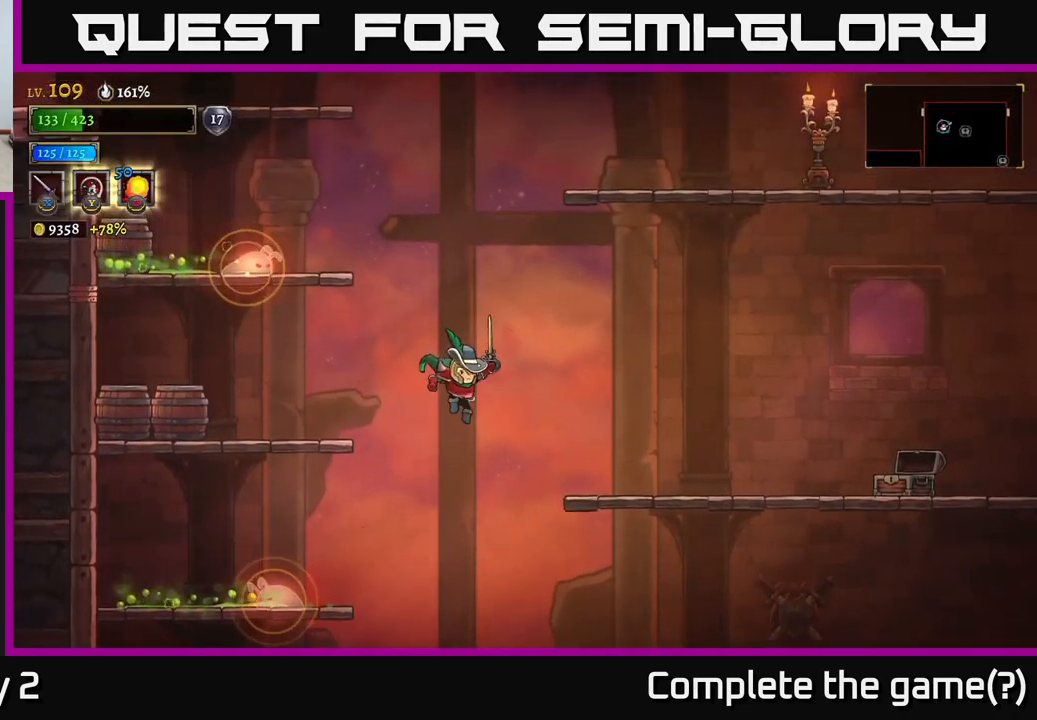
{"buttons": [], "left_stick": "right", "right_stick": "center", "events": [[34, "left_stick", "left"], [300, "left_stick", "right"], [350, "A", "down"], [500, "A", "up"]]}